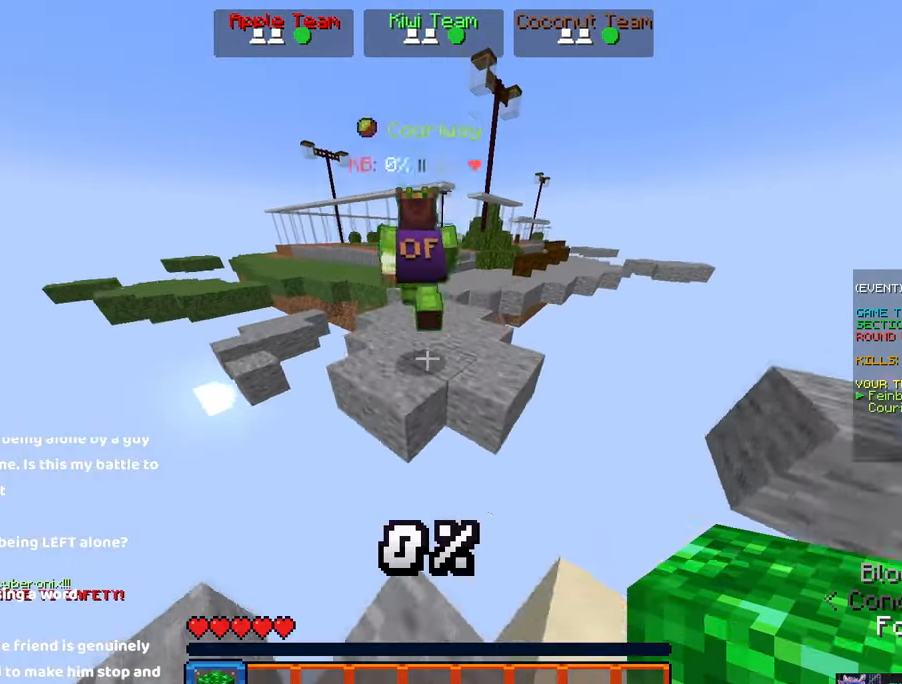
Gameplay with keyboard and mouse; each line is a JSON object with the keys and mouse buttons held at the frame after it. "events" lists presses ("down") and releases ("up") of "a", "d", "s", "space", "w", "mouse_left" and "mouse_right" between this image and that frame as [ms after this image, input, new state], when the widget could be followed in between. "mouse_left", "mouse_right" = the "left", "right" buttons of the "mouse" list. No other keys are recorded. Fast repeated clicks can show as one long hold. Mouse movement is not recorded.
{"keys": ["a", "space", "w"], "mouse": [], "events": [[350, "space", "up"], [400, "a", "down"], [467, "space", "down"]]}
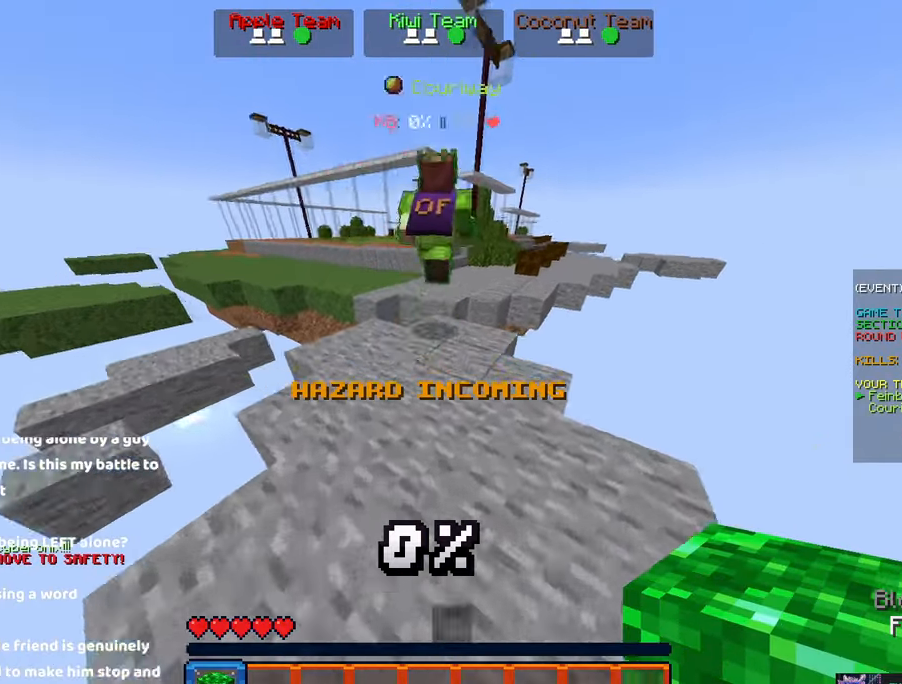
{"keys": ["w"], "mouse": [], "events": [[117, "d", "down"], [167, "a", "up"], [234, "a", "down"], [334, "d", "up"], [384, "space", "up"], [434, "a", "up"]]}
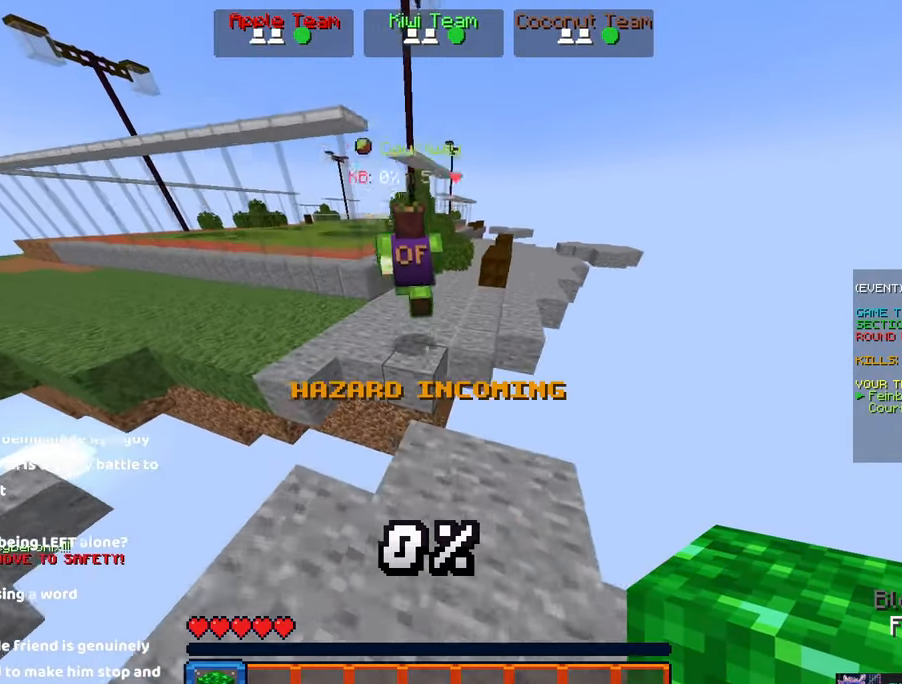
{"keys": ["space", "w"], "mouse": [], "events": [[50, "space", "down"]]}
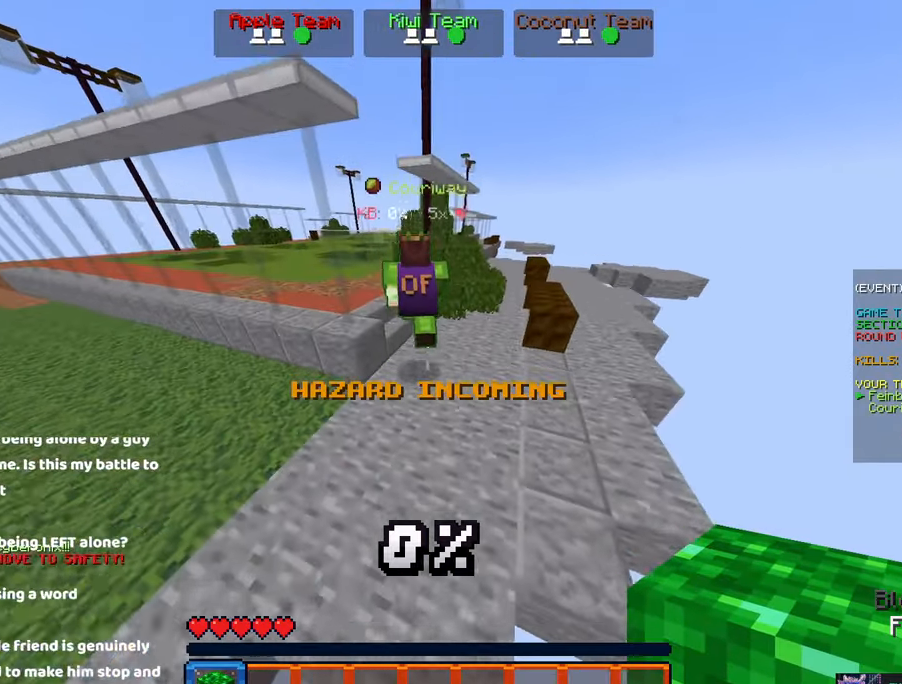
{"keys": ["a", "space", "w"], "mouse": [], "events": [[184, "space", "up"], [400, "space", "down"], [500, "a", "down"]]}
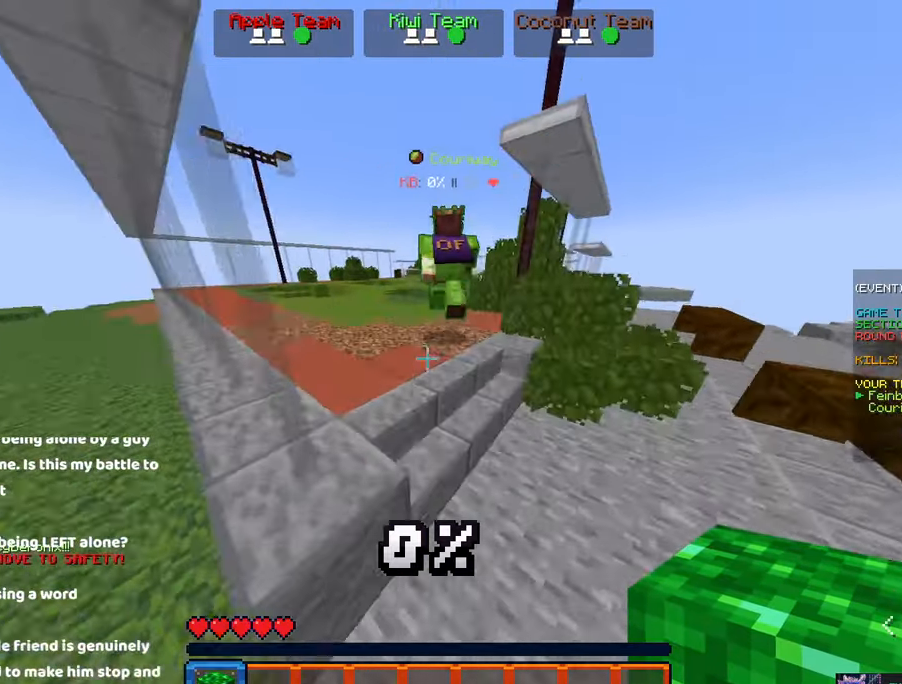
{"keys": ["space", "w"], "mouse": [], "events": [[217, "a", "up"], [267, "space", "up"], [317, "space", "down"]]}
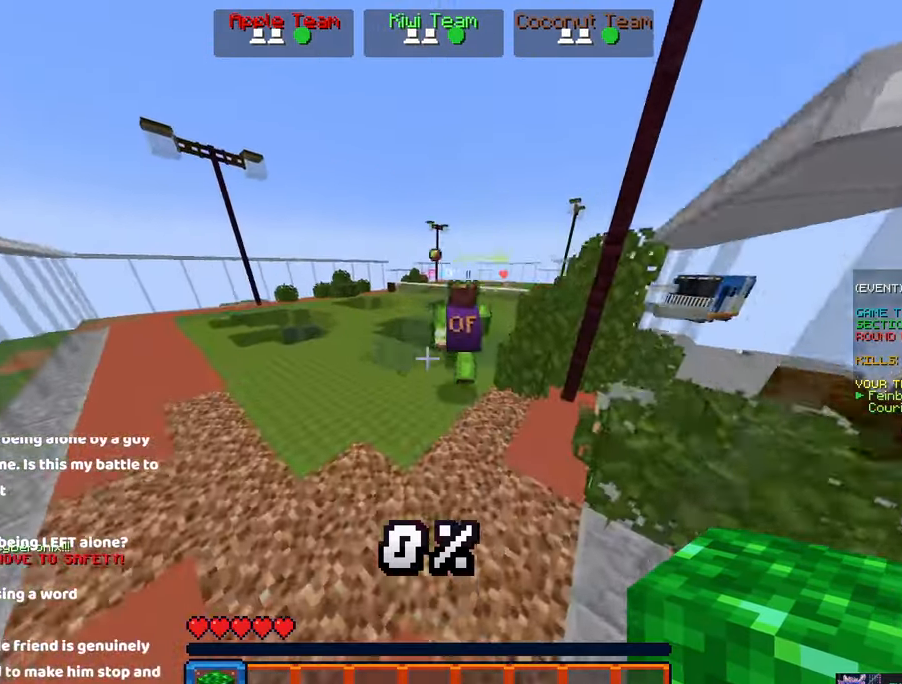
{"keys": ["a", "space", "w"], "mouse": [], "events": [[34, "a", "down"]]}
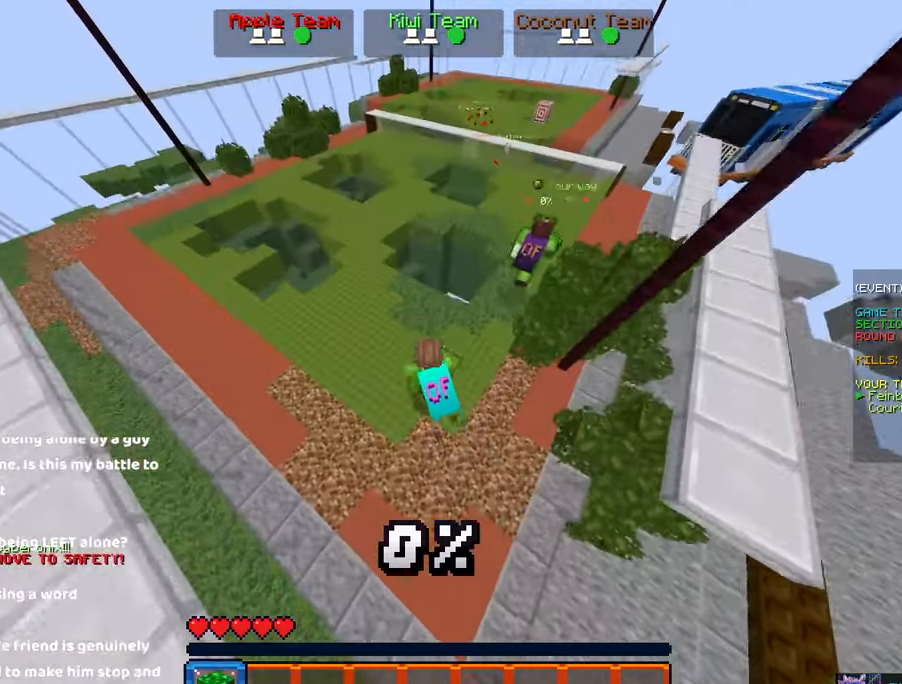
{"keys": ["a", "space", "w"], "mouse": [], "events": []}
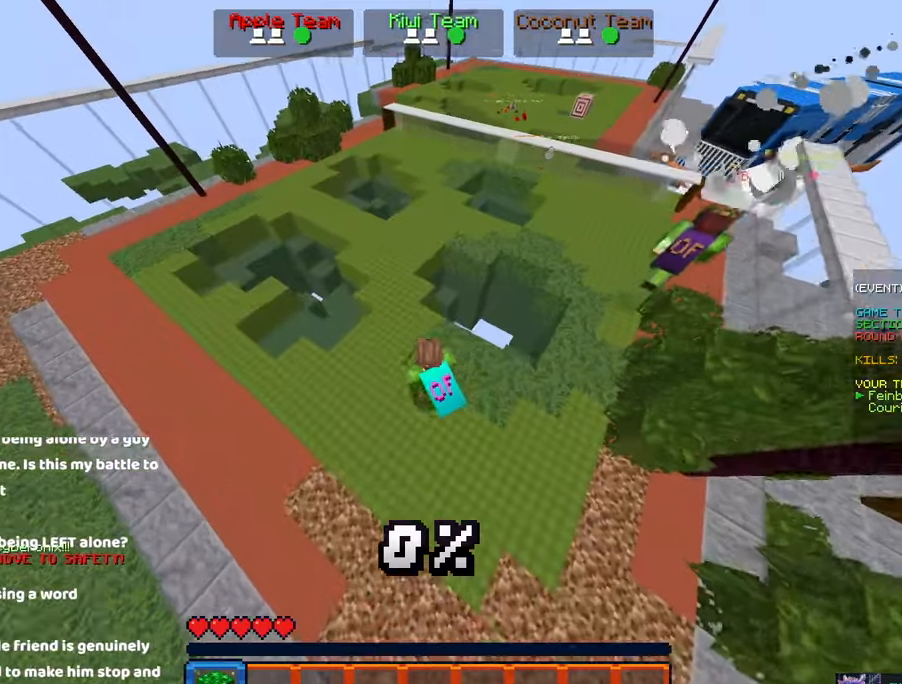
{"keys": ["d", "s"], "mouse": [], "events": [[200, "w", "up"], [266, "a", "up"], [266, "d", "down"], [266, "space", "up"], [316, "s", "down"], [366, "d", "up"], [416, "d", "down"]]}
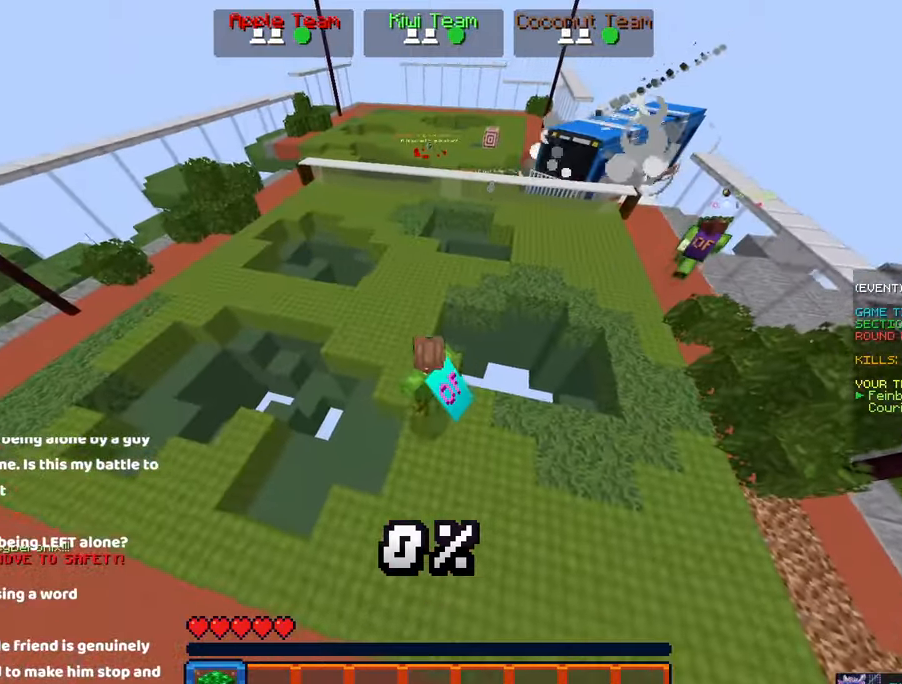
{"keys": ["d"], "mouse": []}
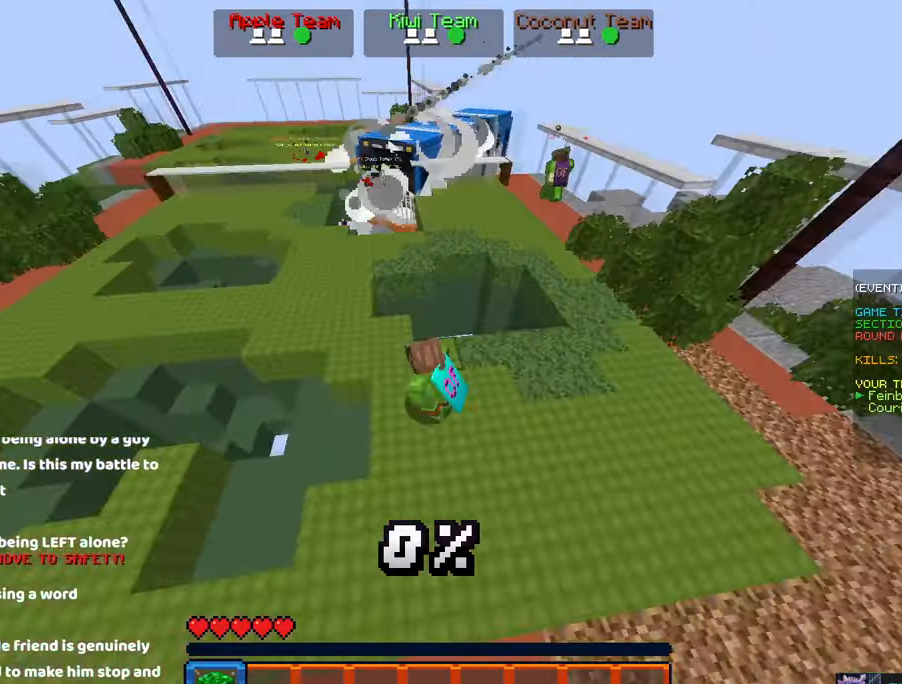
{"keys": [], "mouse": [], "events": [[266, "d", "up"]]}
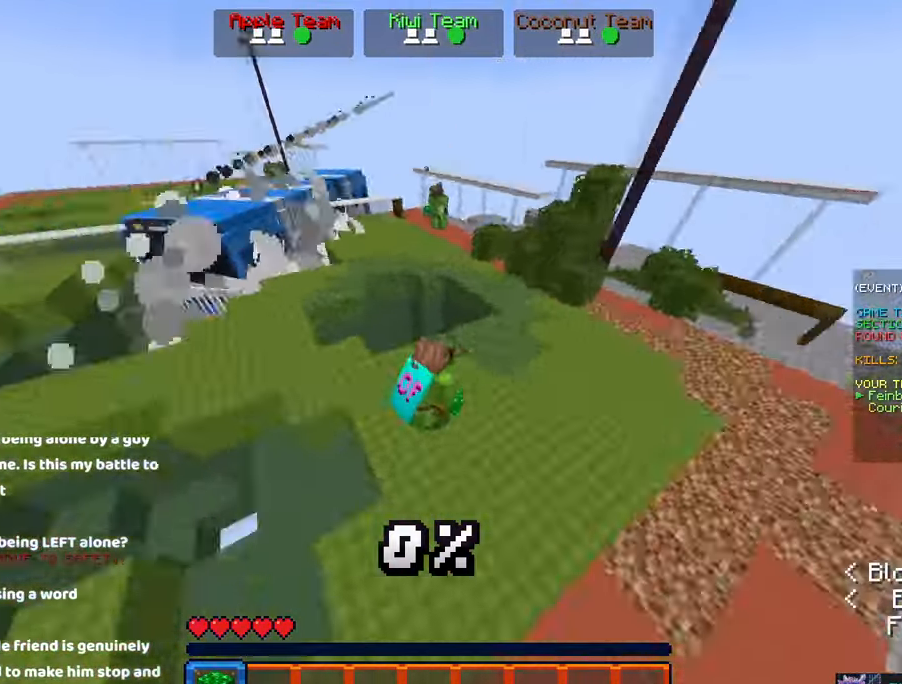
{"keys": ["a", "w"], "mouse": [], "events": [[300, "a", "down"], [300, "w", "down"]]}
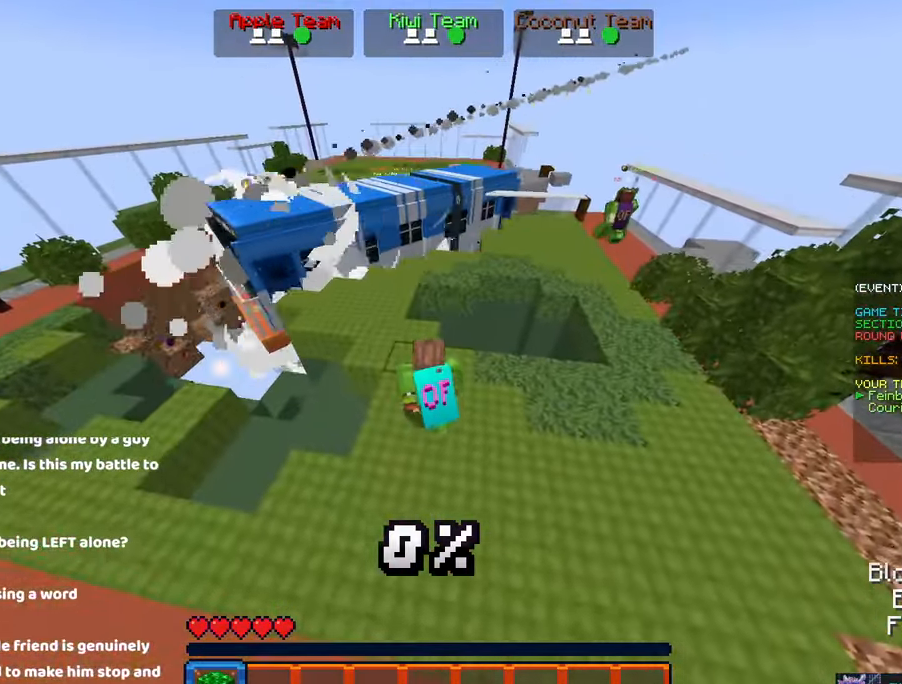
{"keys": ["a", "w"], "mouse": [], "events": [[166, "a", "up"], [266, "a", "down"]]}
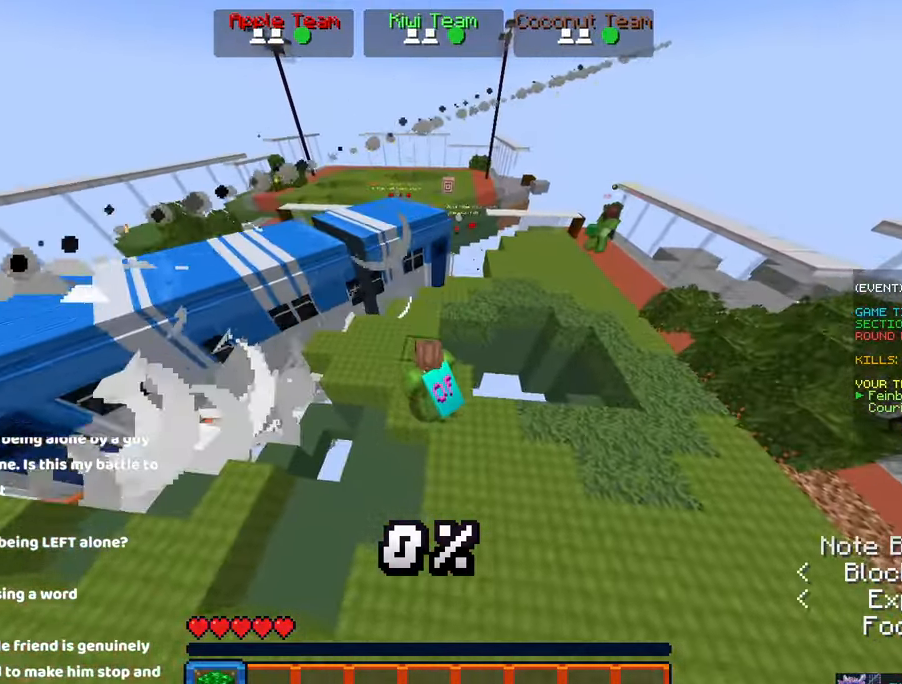
{"keys": ["w"], "mouse": [], "events": [[133, "a", "up"]]}
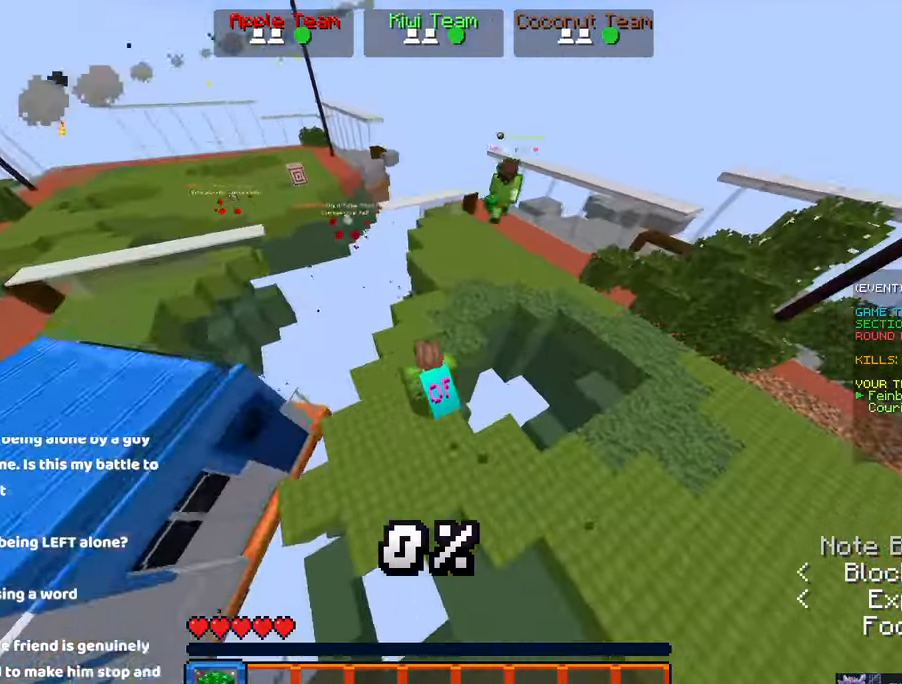
{"keys": ["d", "w"], "mouse": [], "events": [[100, "space", "down"], [316, "d", "down"], [483, "space", "up"]]}
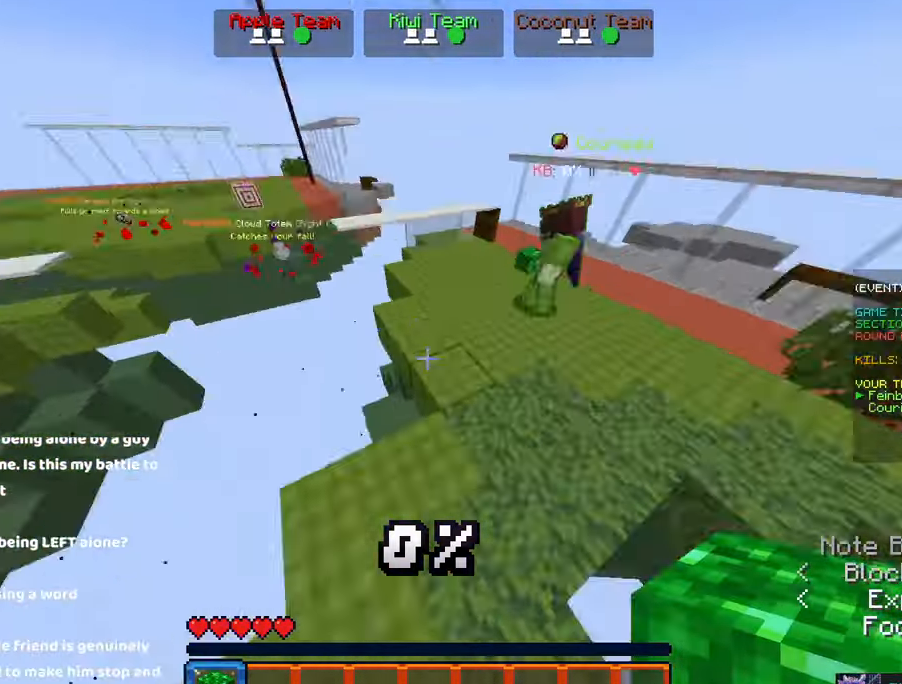
{"keys": ["d", "w"], "mouse": [], "events": [[33, "d", "up"], [350, "d", "down"]]}
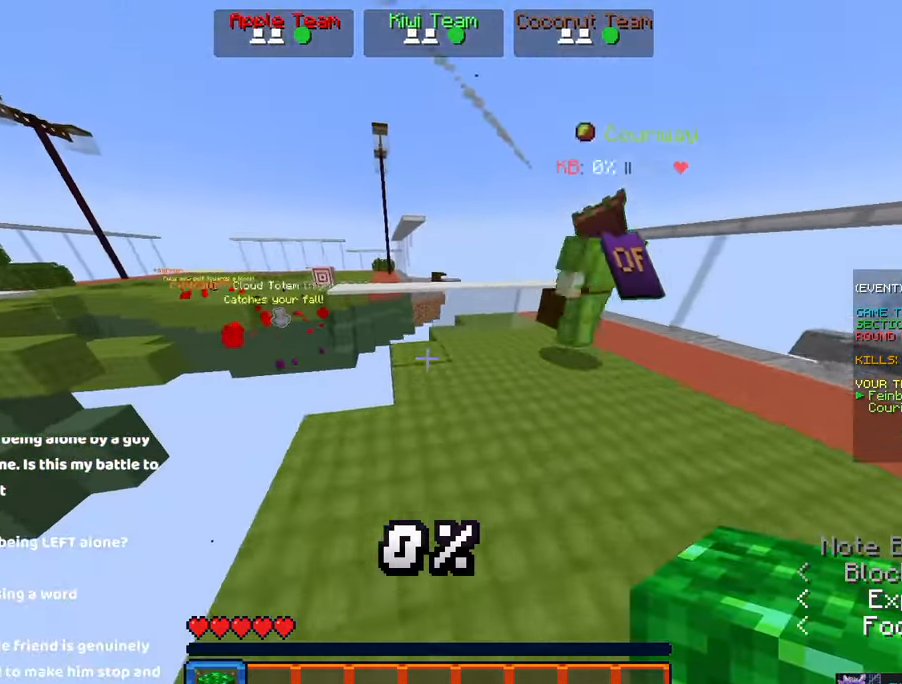
{"keys": ["d", "space", "w"], "mouse": [], "events": [[66, "d", "up"], [66, "mouse_right", "down"], [266, "space", "down"], [333, "mouse_right", "up"], [383, "d", "down"]]}
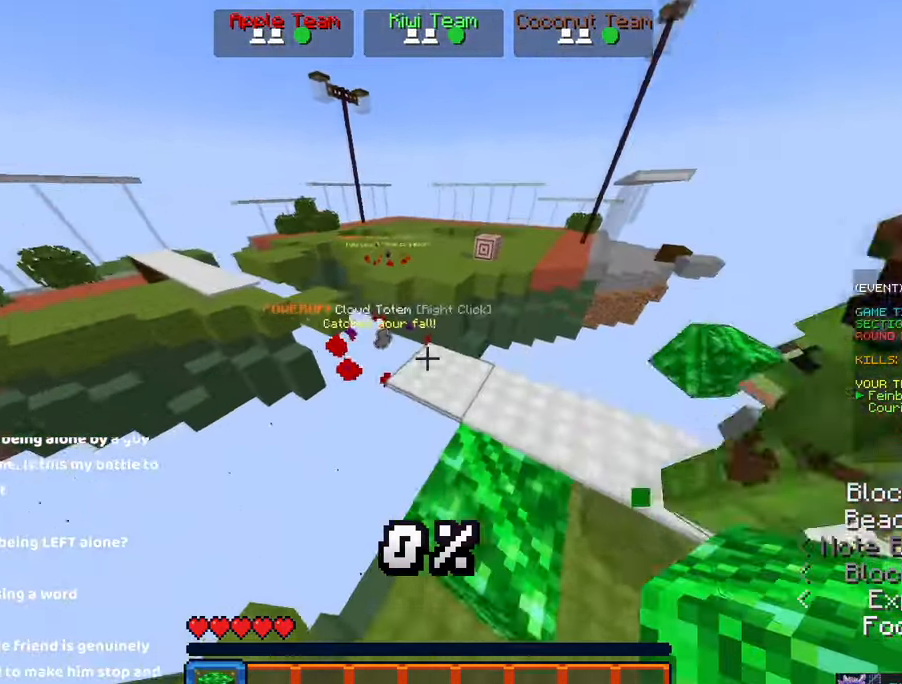
{"keys": ["a", "w"], "mouse": [], "events": [[33, "space", "up"], [150, "d", "up"], [400, "a", "down"]]}
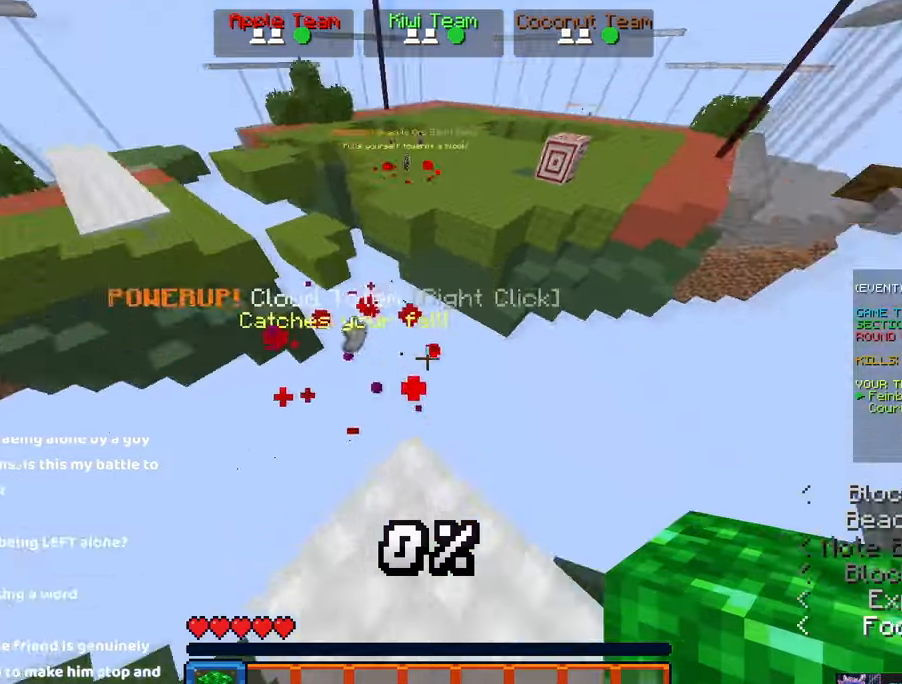
{"keys": ["d", "space", "w"], "mouse": [], "events": [[67, "w", "up"], [117, "s", "down"], [167, "d", "down"], [217, "a", "up"], [283, "mouse_right", "down"], [367, "s", "up"], [433, "space", "down"], [433, "w", "down"], [483, "mouse_right", "up"]]}
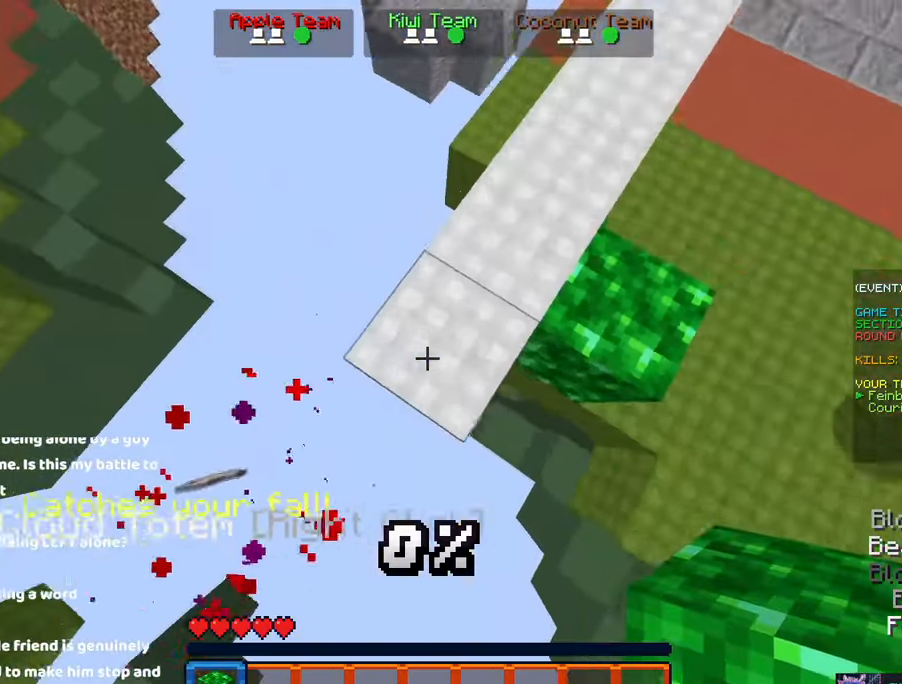
{"keys": ["space", "w"], "mouse": ["right"], "events": [[200, "mouse_right", "down"], [200, "space", "up"], [250, "d", "up"], [417, "space", "down"]]}
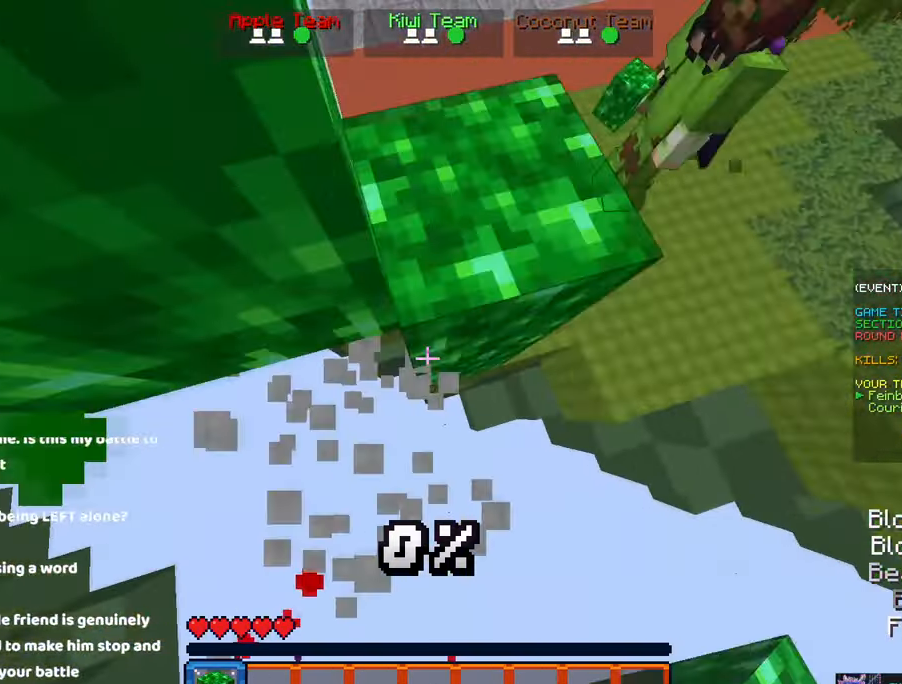
{"keys": ["d", "space", "w"], "mouse": ["right"], "events": [[17, "w", "up"], [50, "mouse_right", "up"], [117, "d", "down"], [117, "mouse_right", "down"], [117, "w", "down"]]}
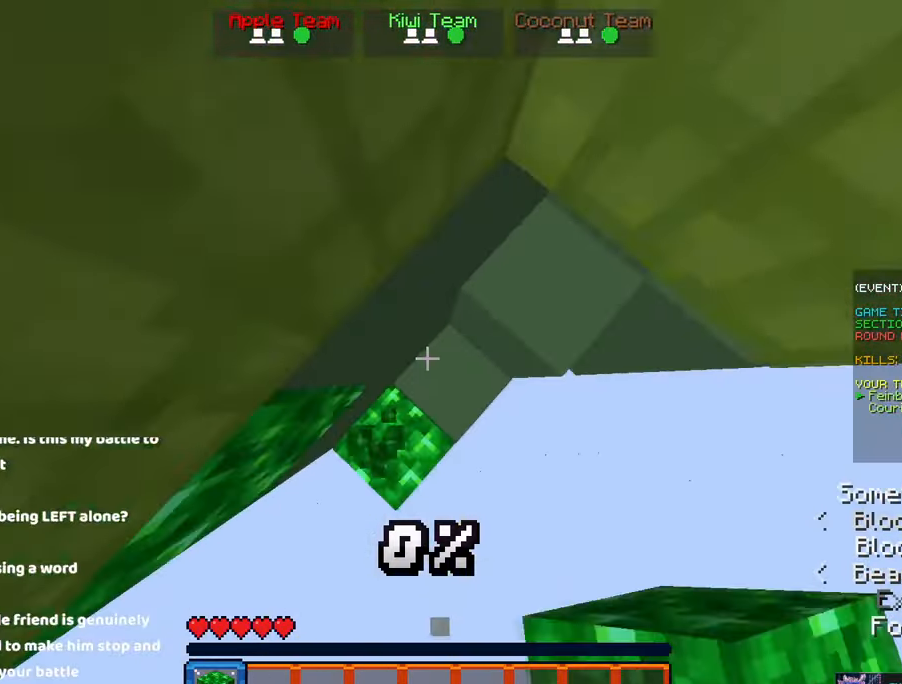
{"keys": ["space", "w"], "mouse": ["right"], "events": [[150, "a", "down"], [150, "d", "up"], [200, "w", "up"], [250, "mouse_right", "up"], [300, "a", "up"], [450, "mouse_right", "down"], [450, "w", "down"]]}
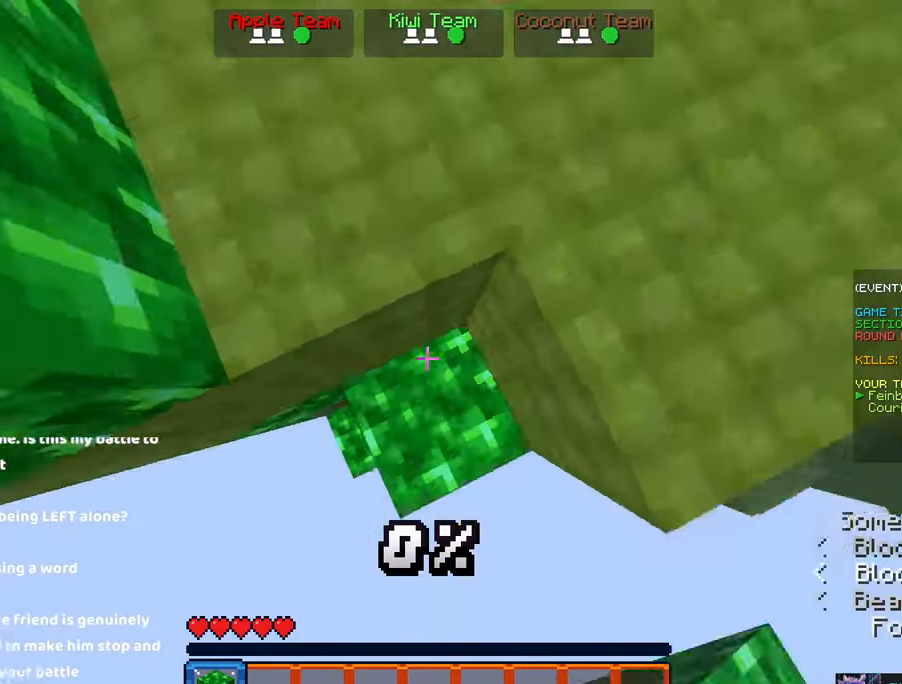
{"keys": ["d", "space", "w"], "mouse": [], "events": [[50, "space", "up"], [117, "space", "down"], [150, "mouse_right", "up"], [467, "d", "down"]]}
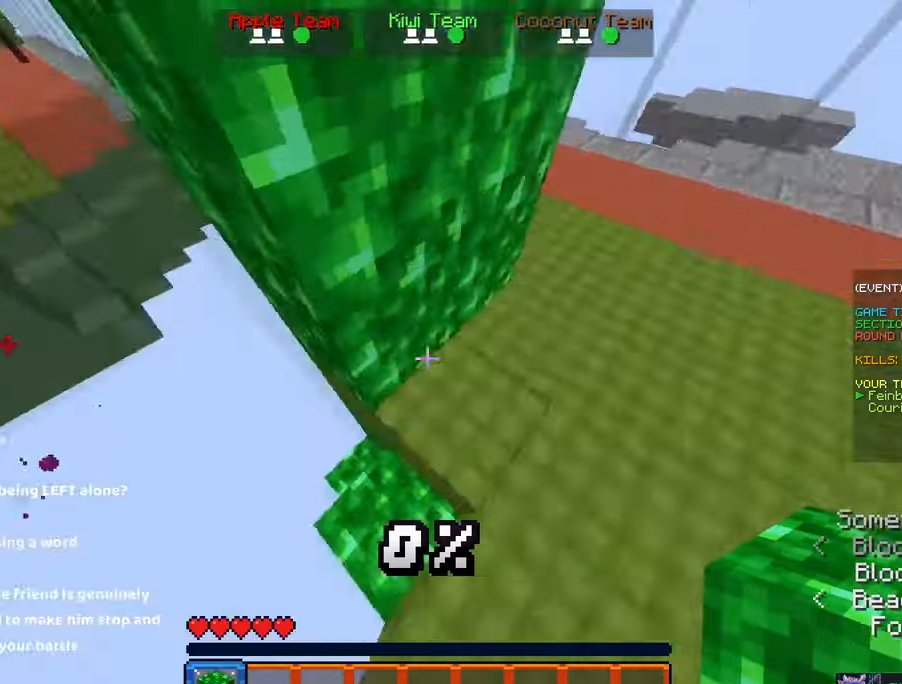
{"keys": ["space"], "mouse": ["right"], "events": [[17, "space", "up"], [83, "space", "down"], [183, "a", "down"], [233, "d", "up"], [350, "mouse_right", "down"], [433, "a", "up"], [450, "space", "up"], [450, "w", "up"], [500, "space", "down"]]}
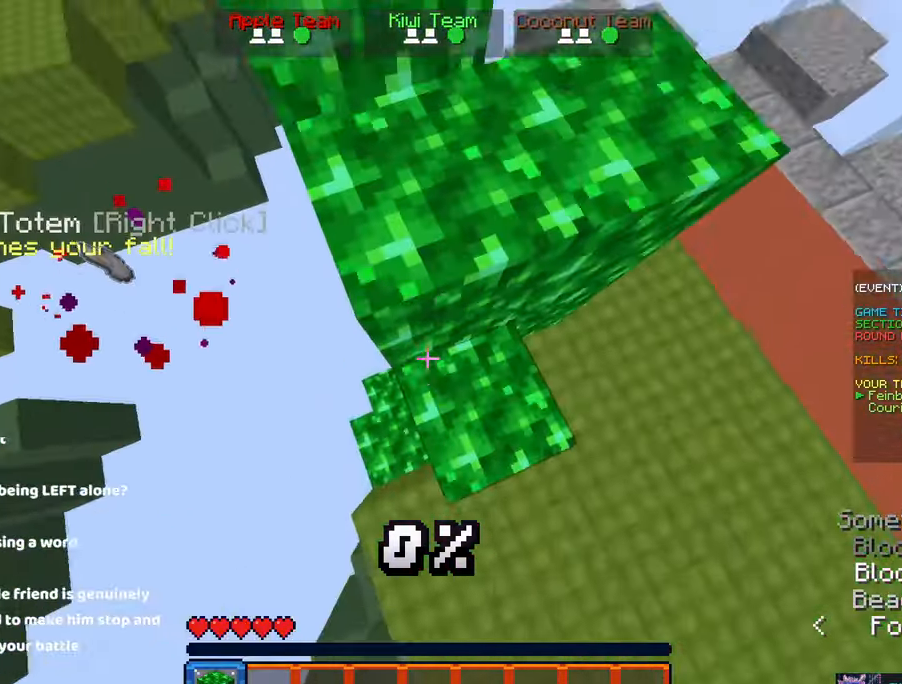
{"keys": ["a", "w"], "mouse": [], "events": [[50, "mouse_right", "up"], [267, "w", "down"], [317, "mouse_right", "down"], [367, "a", "down"], [367, "space", "up"], [433, "mouse_right", "up"]]}